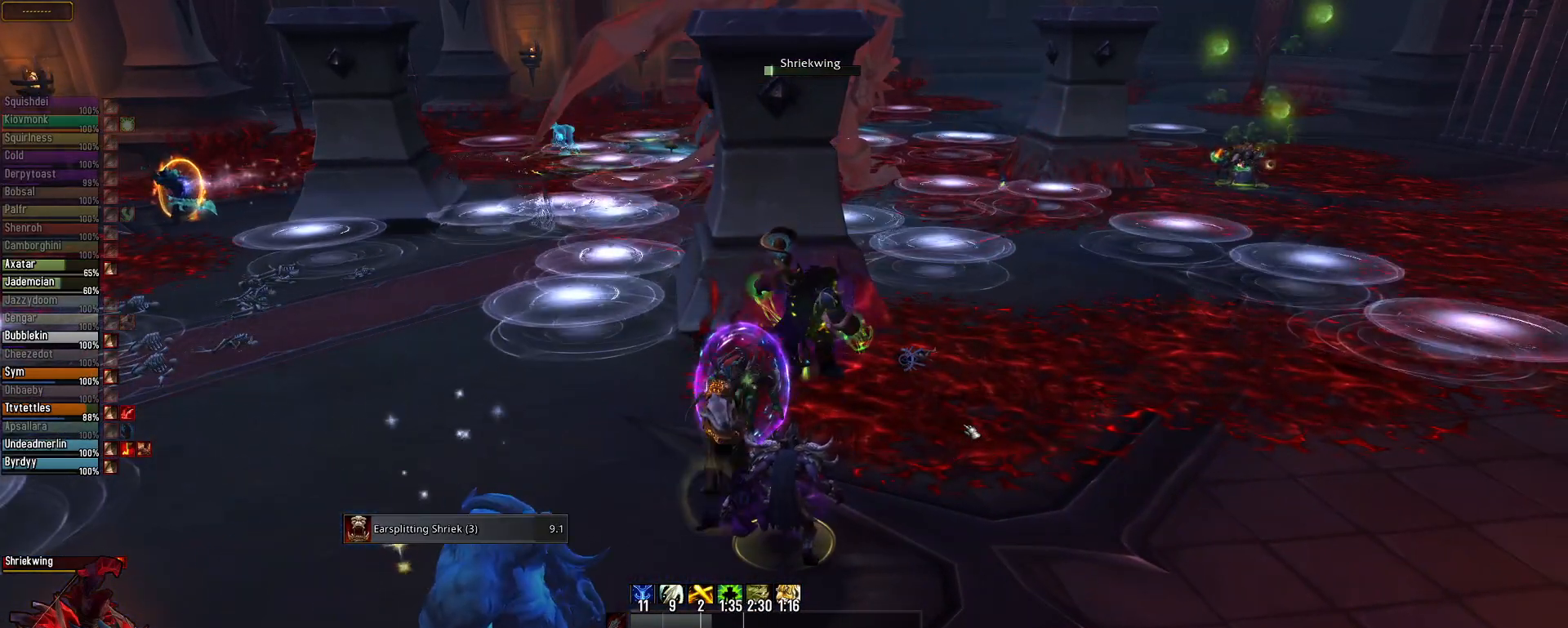
Gameplay with keyboard and mouse; each line is a JSON object with the keys and mouse buttons held at the frame after it. "events" lists presses ("down") and releases ("up") of "1", "2", "3", "4", "5", "a", "alt", "c", "caps_lock", "ctrl", "d", "e", "f", "g", "q", "r", "s", "shift", "space", "t", "tab", "v", "w", "x", "z", "mouse_left" and "mouse_right" between this image and that frame as [ms after this image, input, new state], when the widget could be followed in between. "mouse_left", "mouse_right" = the "left", "right" buttons of the "mouse" list. No other keys are recorded. "mouse_move" is the direction in which the mouse moves at that frame (one of eight, or "still"), when it could be read. Not read: mouse_wheel.
{"keys": [], "mouse": ["right"], "mouse_move": "still", "events": []}
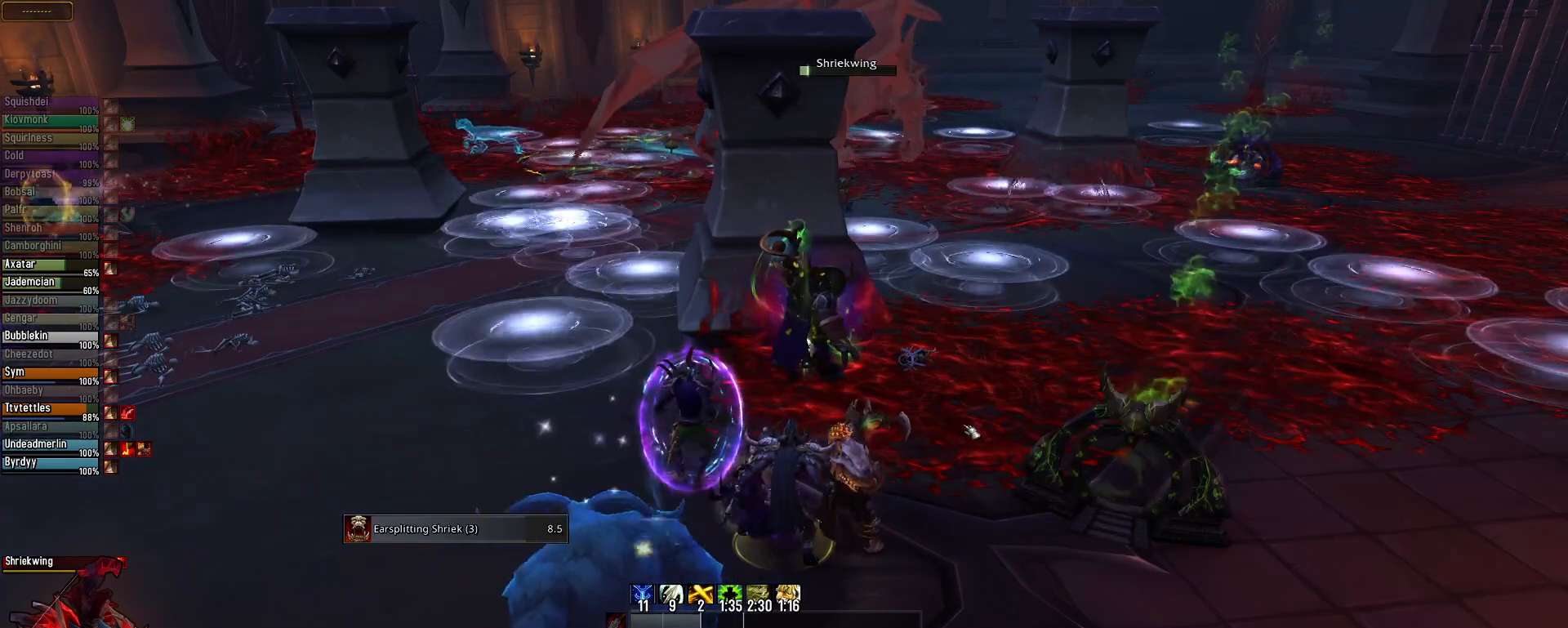
{"keys": [], "mouse": ["right"], "mouse_move": "still", "events": []}
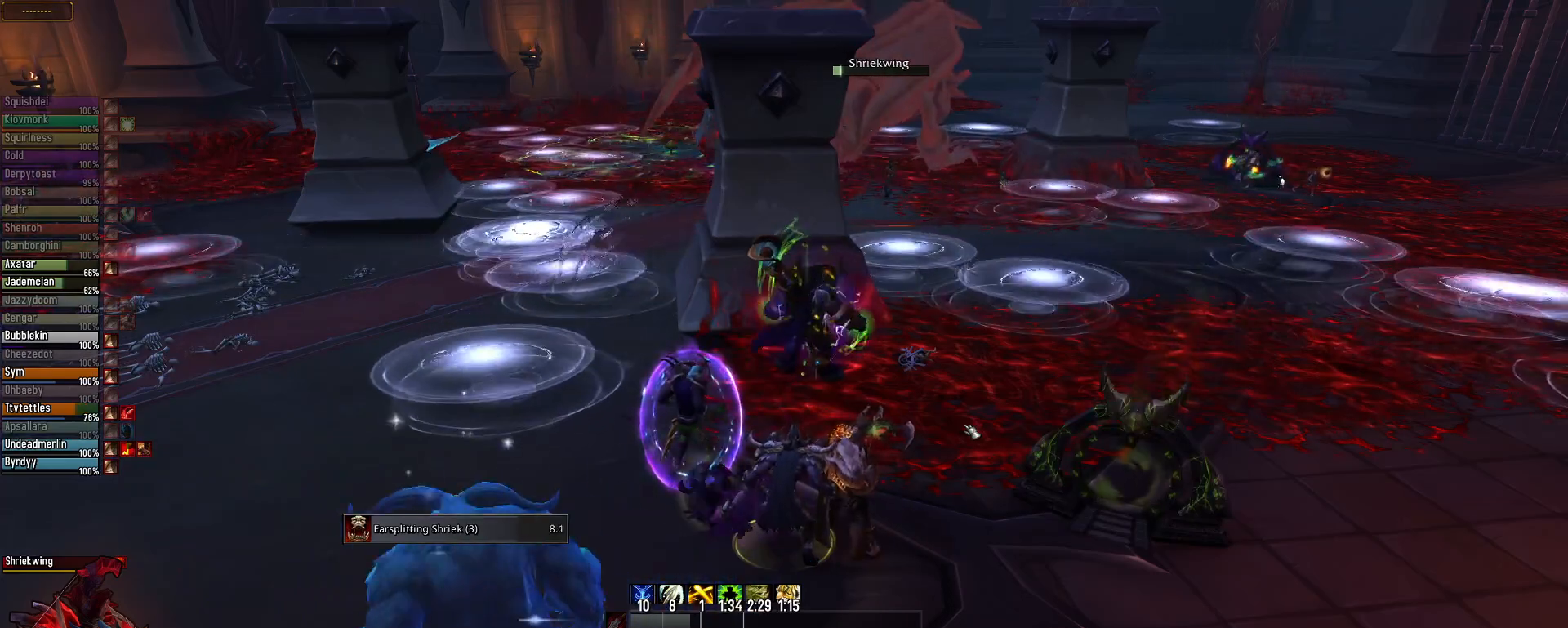
{"keys": [], "mouse": ["right"], "mouse_move": "still", "events": []}
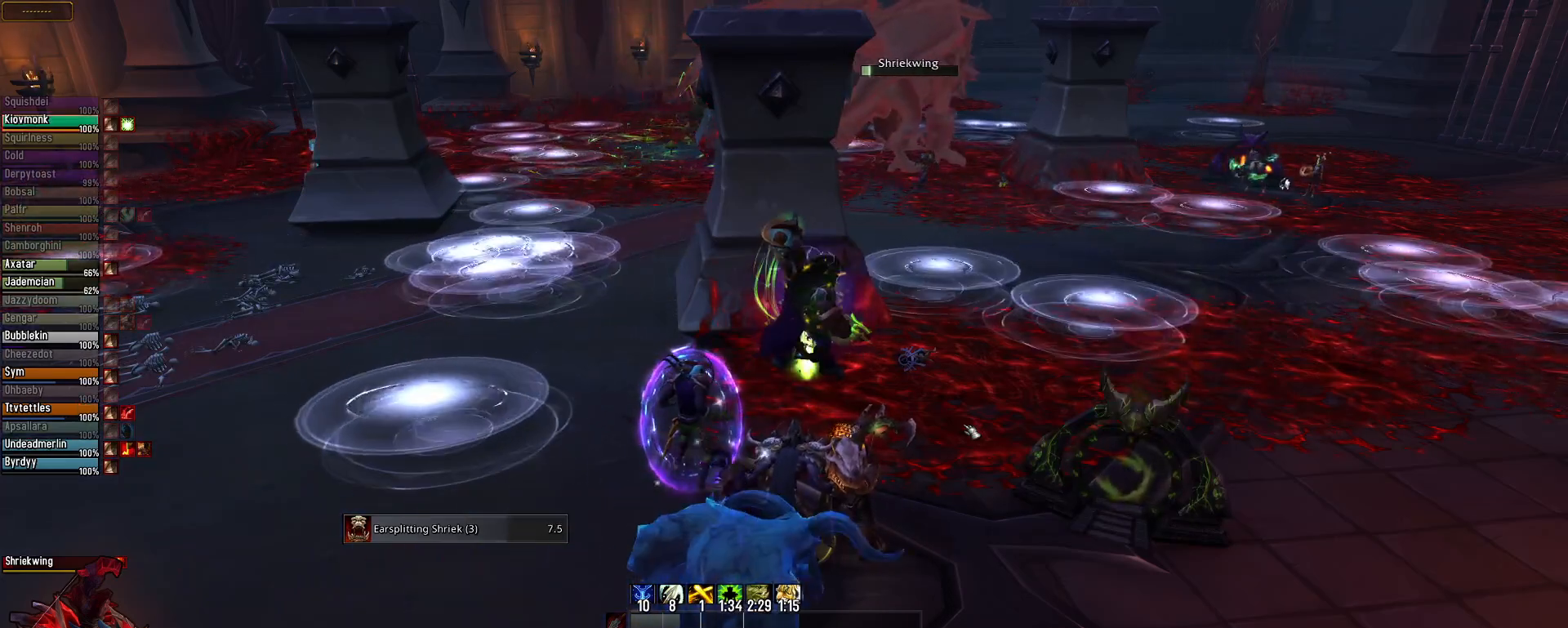
{"keys": [], "mouse": ["right"], "mouse_move": "still", "events": []}
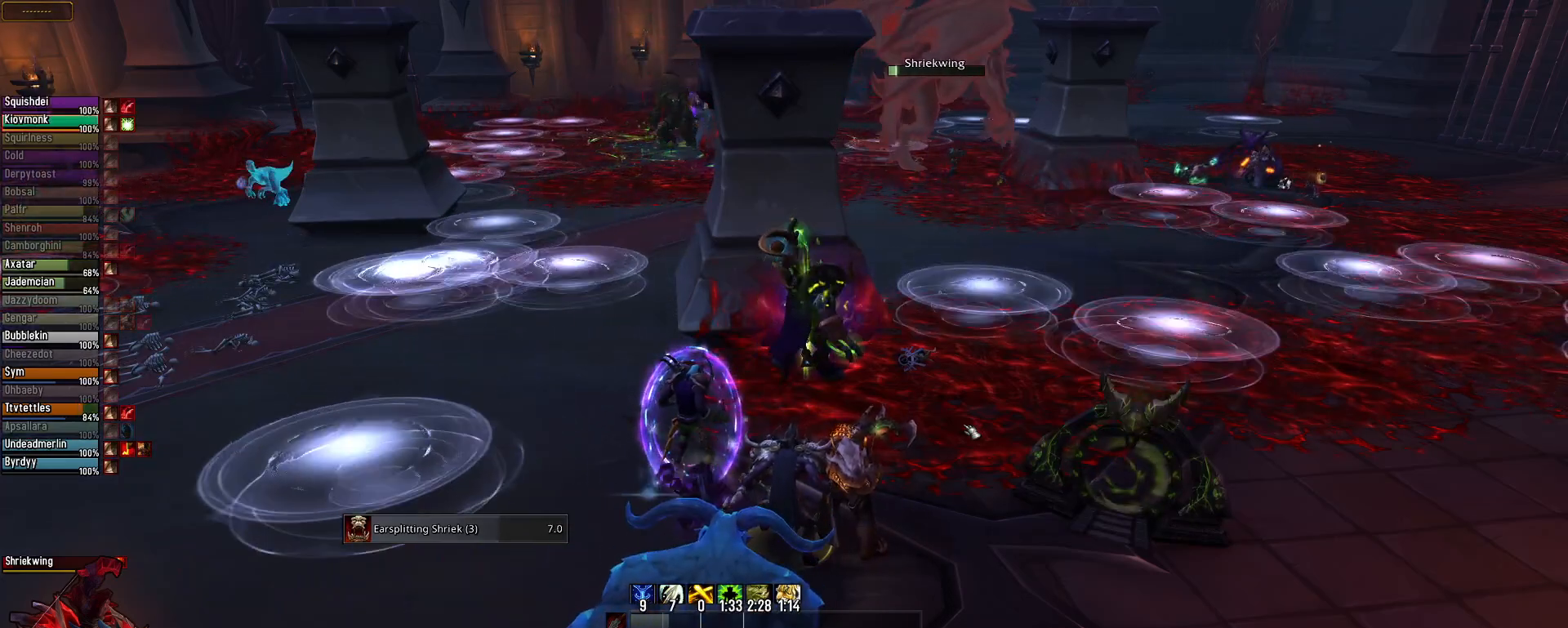
{"keys": [], "mouse": ["right"], "mouse_move": "still", "events": []}
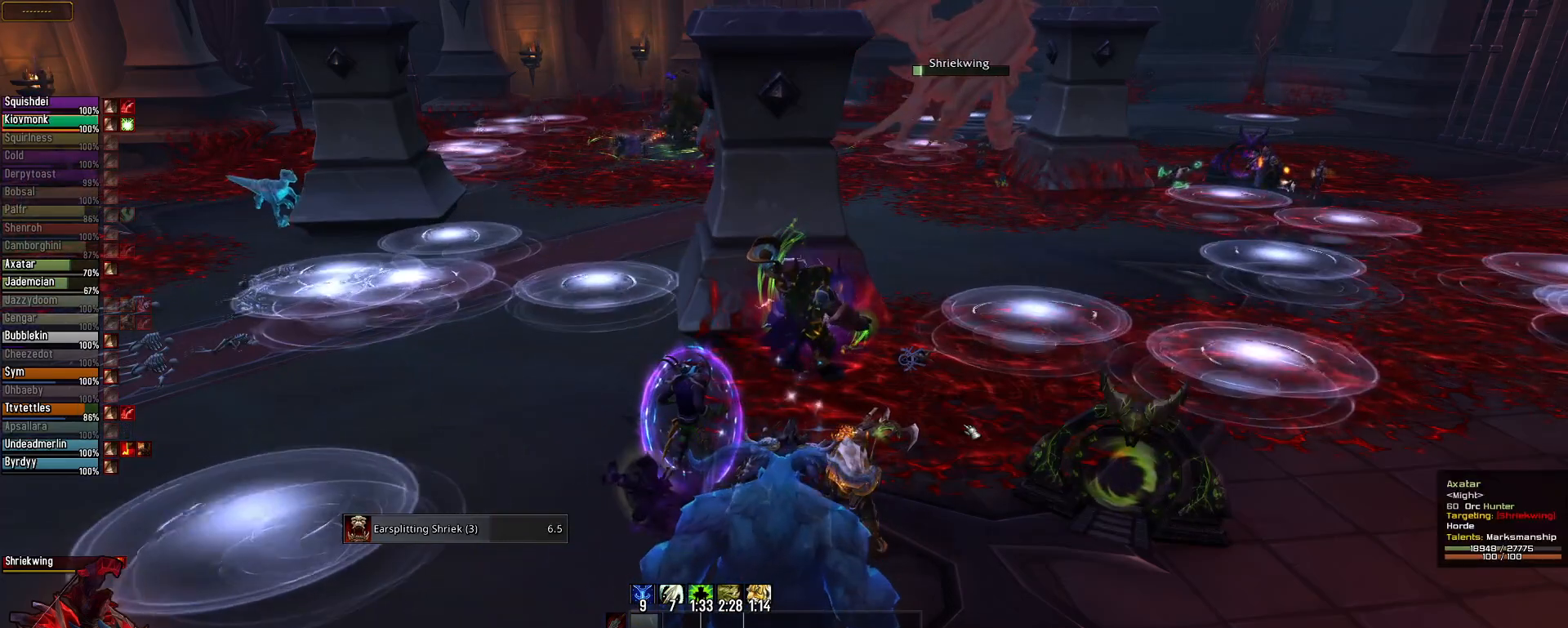
{"keys": [], "mouse": ["right"], "mouse_move": "still", "events": []}
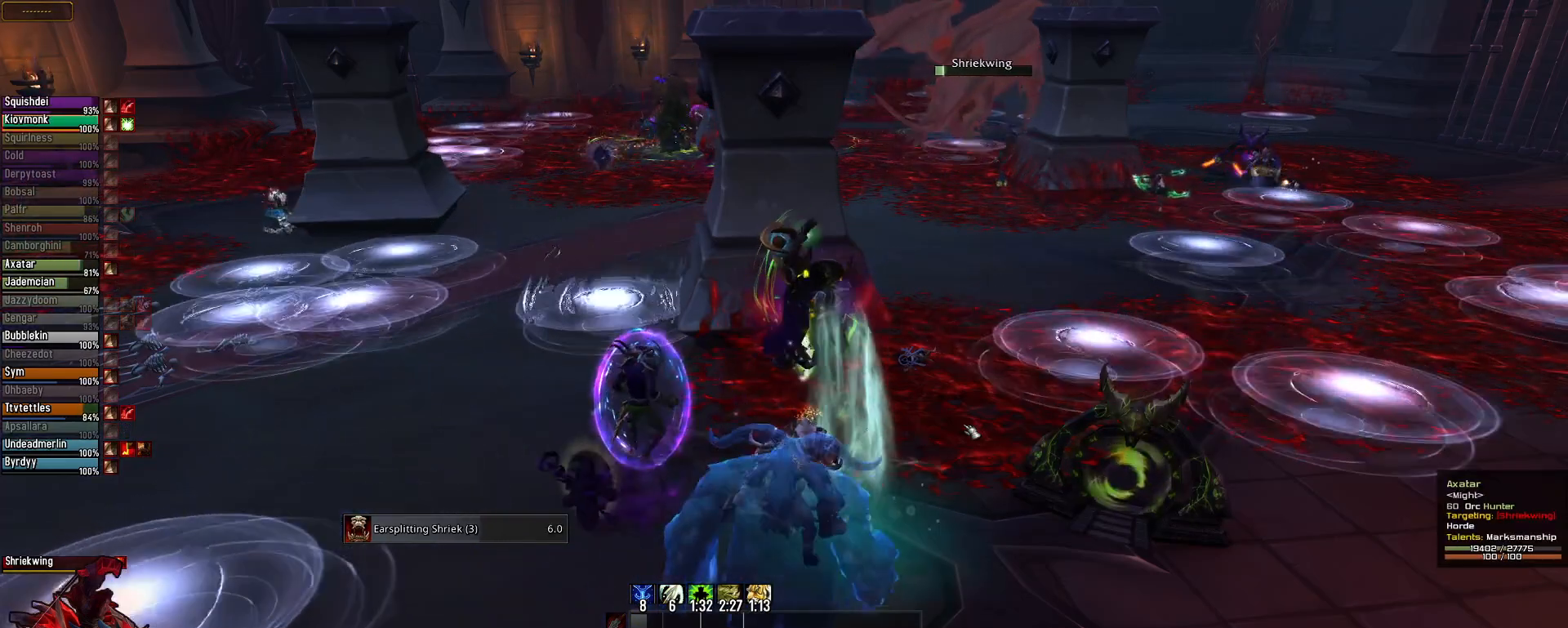
{"keys": [], "mouse": ["right"], "mouse_move": "still", "events": []}
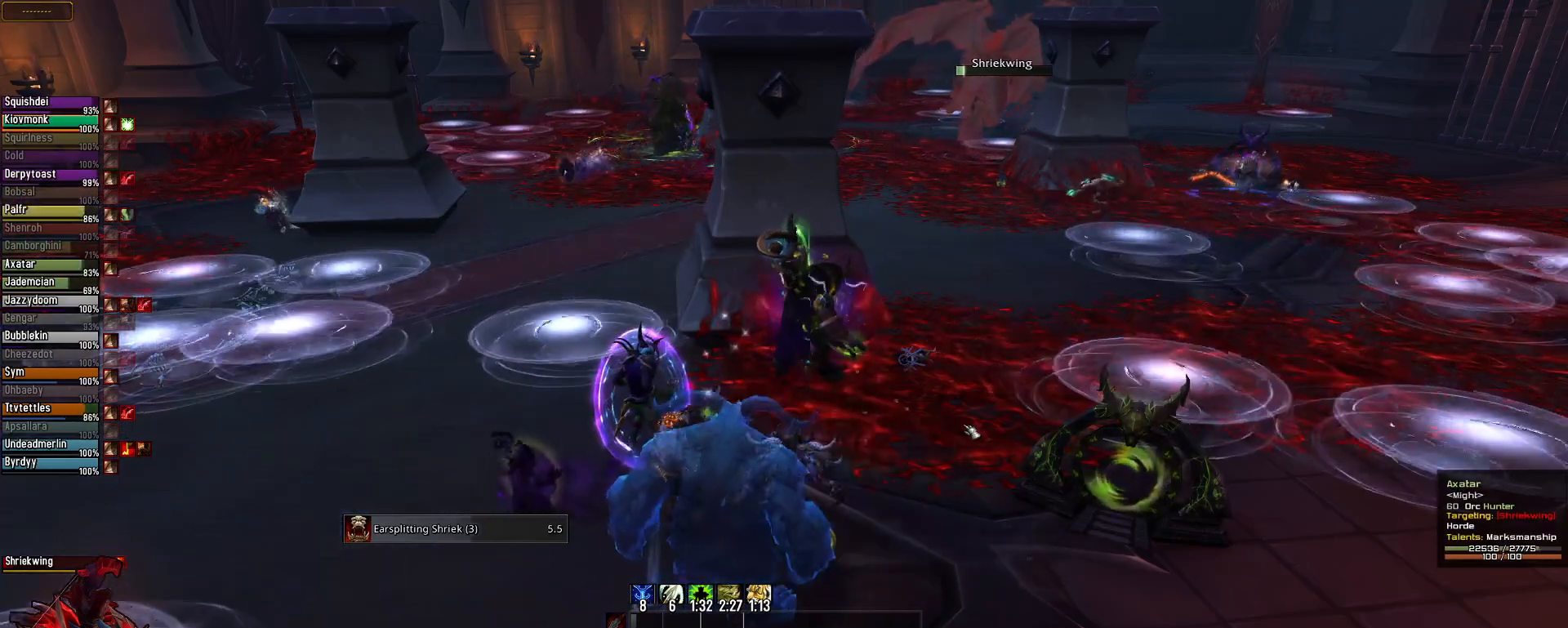
{"keys": [], "mouse": ["right"], "mouse_move": "still", "events": []}
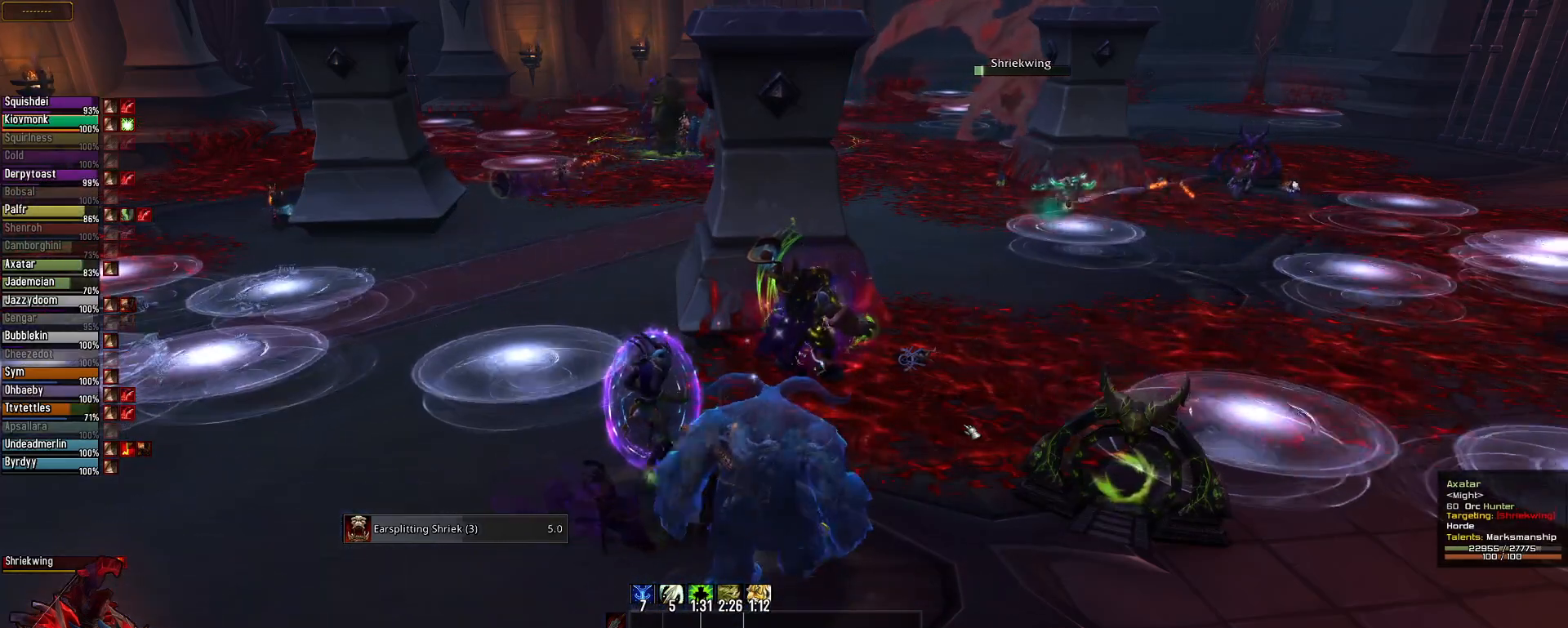
{"keys": [], "mouse": ["right"], "mouse_move": "still", "events": []}
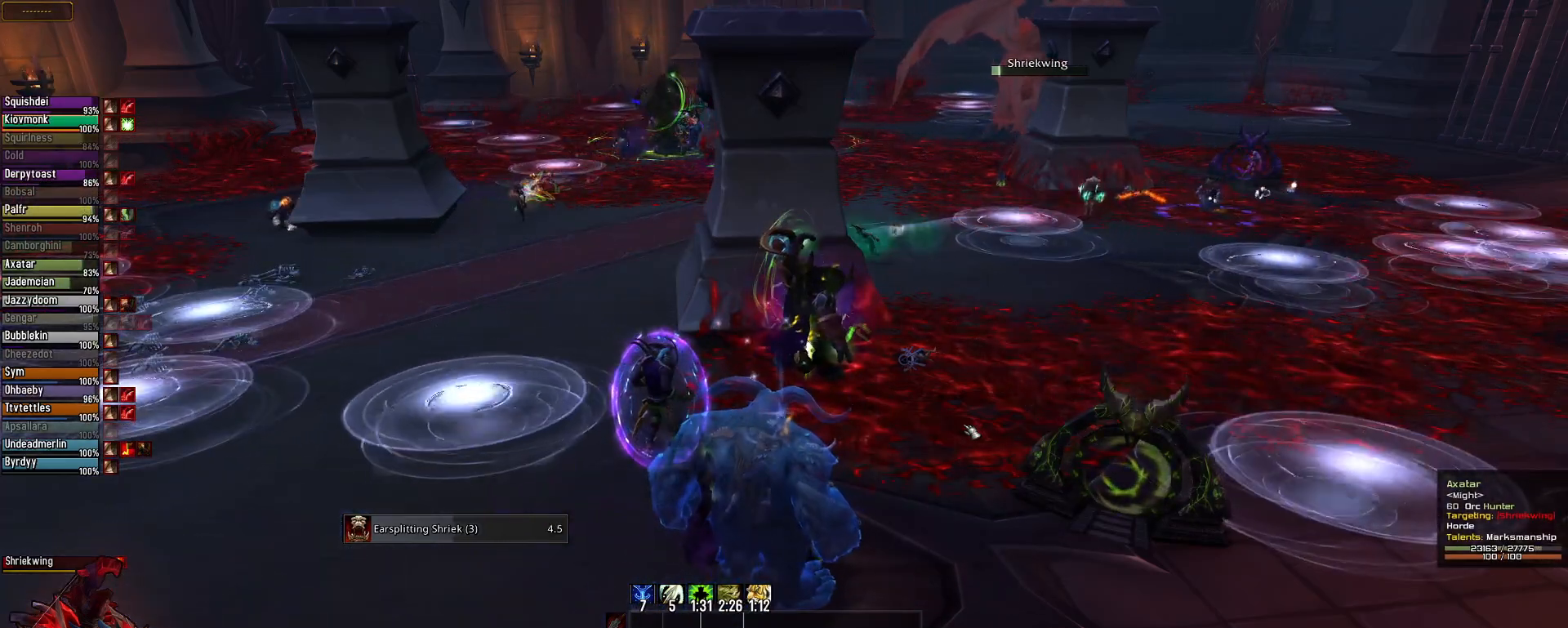
{"keys": [], "mouse": ["right"], "mouse_move": "right", "events": []}
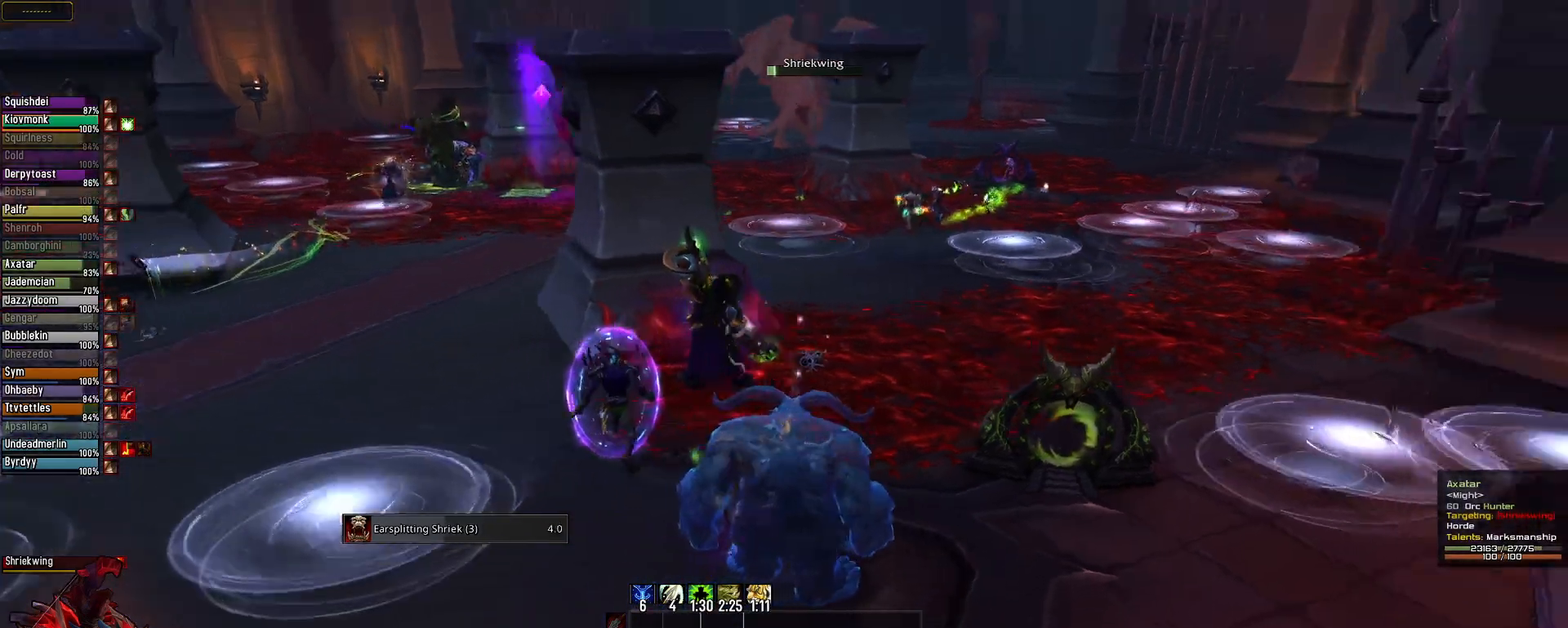
{"keys": [], "mouse": [], "mouse_move": "left", "events": [[200, "mouse_right", "up"]]}
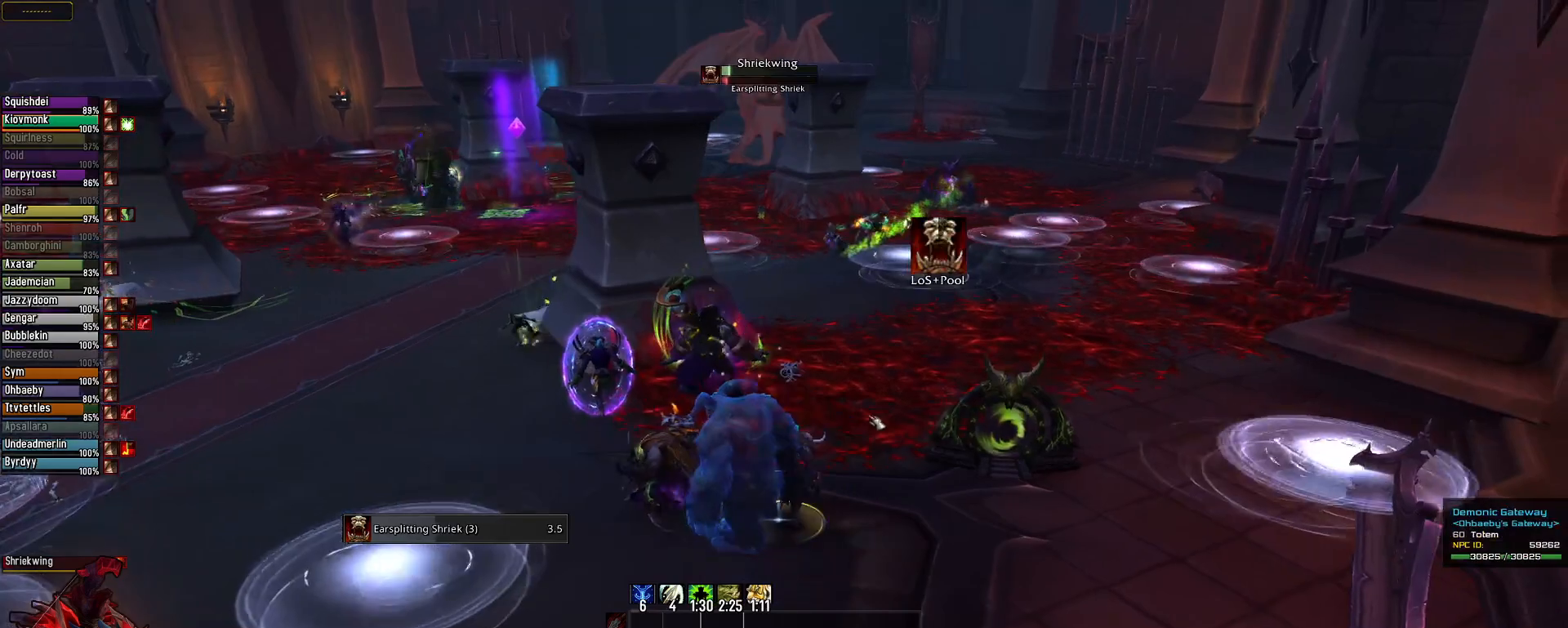
{"keys": [], "mouse": [], "mouse_move": "still", "events": []}
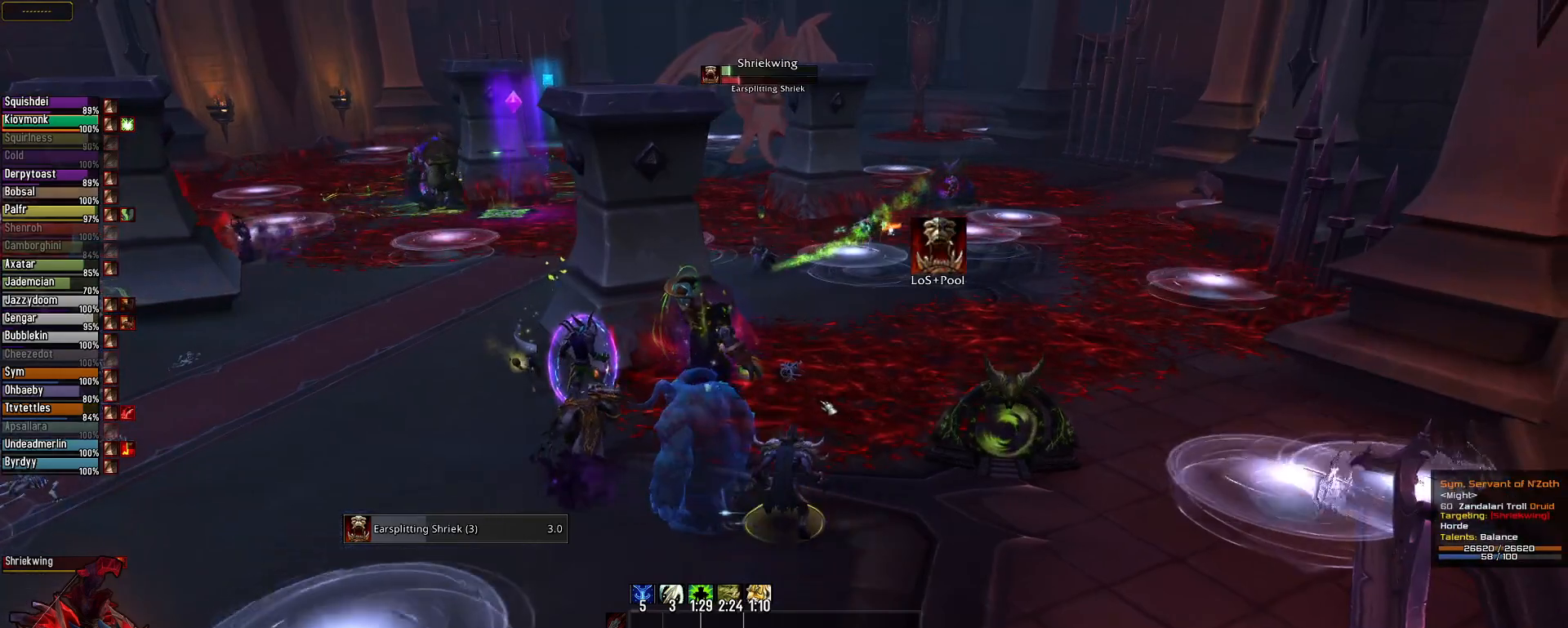
{"keys": ["q"], "mouse": ["right"], "mouse_move": "still", "events": [[133, "mouse_right", "down"], [133, "q", "down"]]}
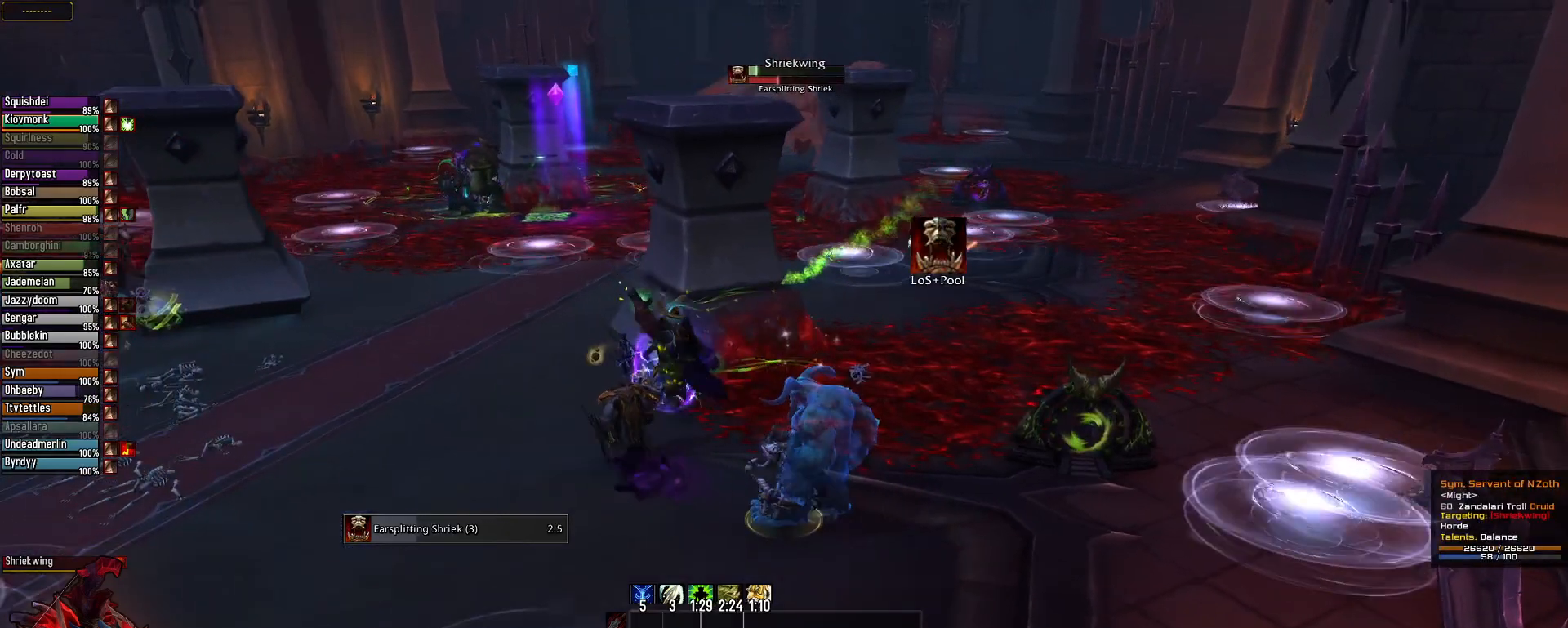
{"keys": [], "mouse": ["right"], "mouse_move": "still", "events": [[150, "q", "up"]]}
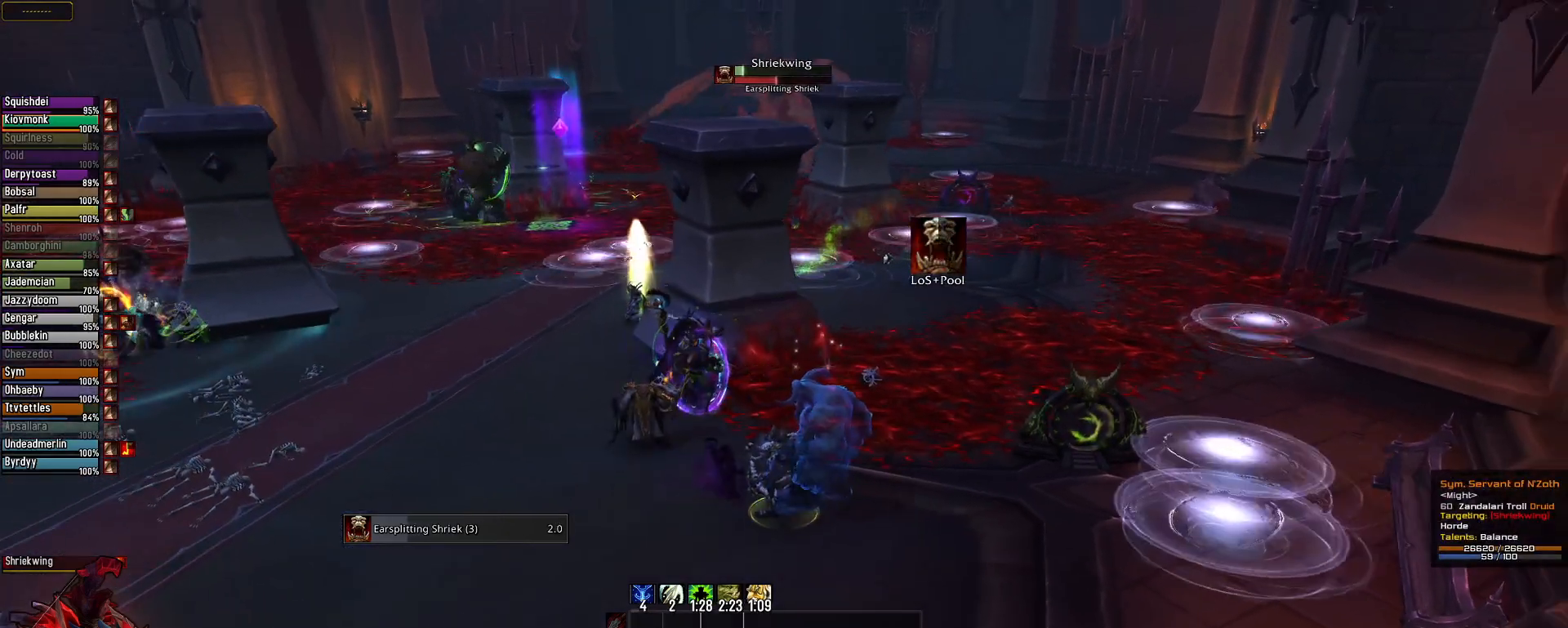
{"keys": [], "mouse": ["left", "right"], "mouse_move": "still", "events": [[450, "mouse_left", "down"]]}
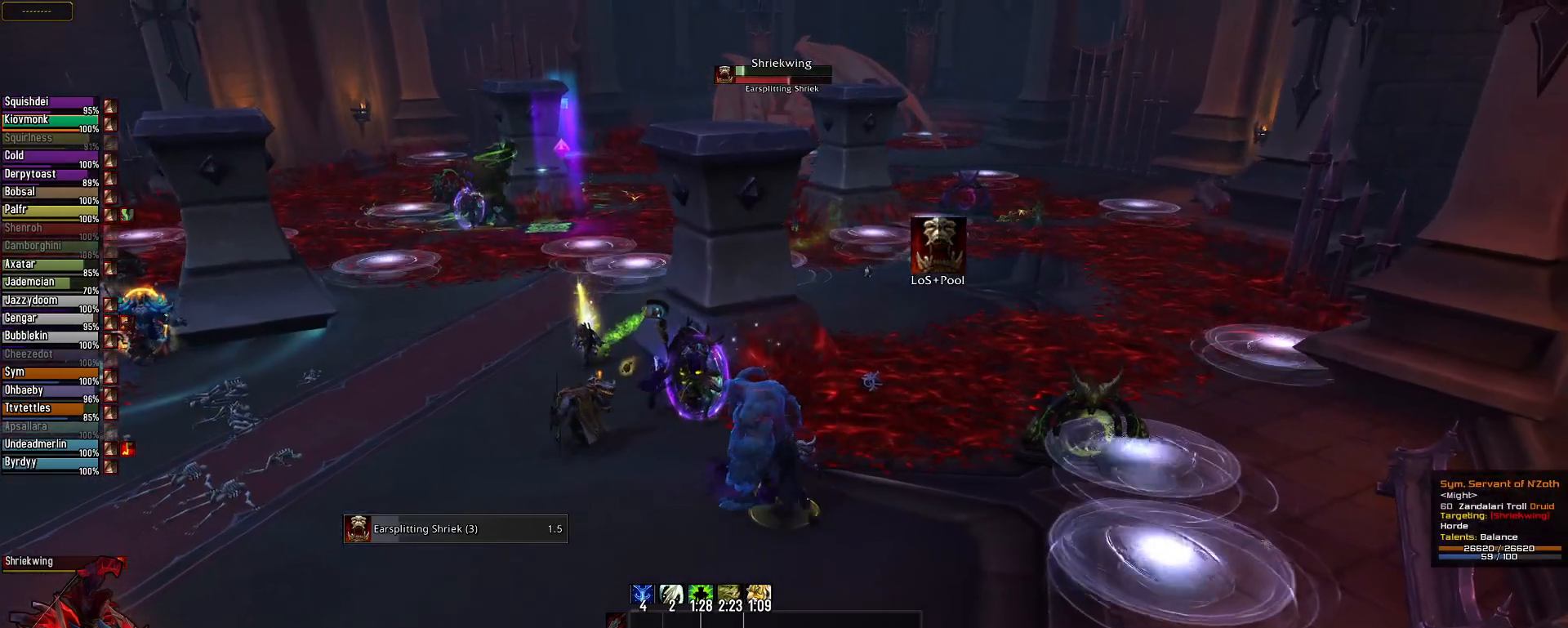
{"keys": [], "mouse": ["right"], "mouse_move": "down", "events": [[83, "mouse_left", "up"]]}
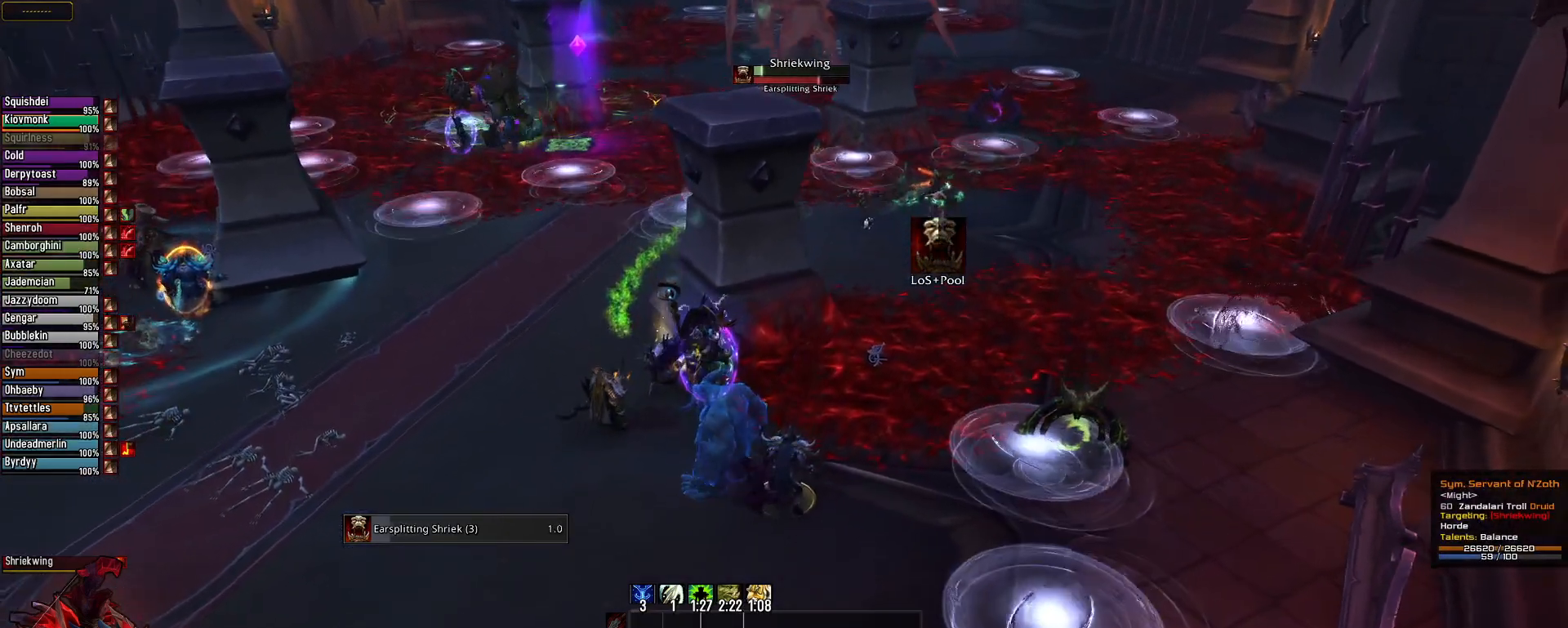
{"keys": ["q"], "mouse": ["right"], "mouse_move": "still", "events": [[483, "q", "down"]]}
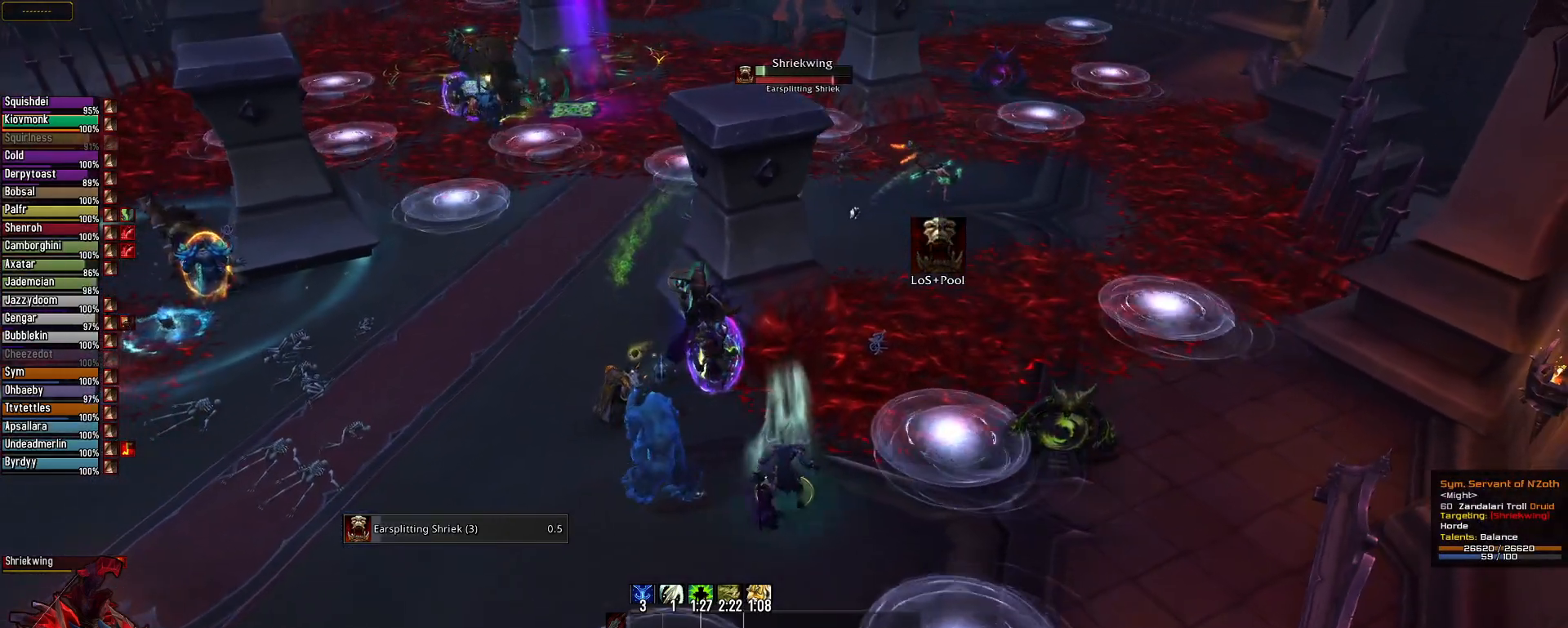
{"keys": ["q"], "mouse": ["right"], "mouse_move": "still", "events": [[167, "q", "up"], [451, "q", "down"]]}
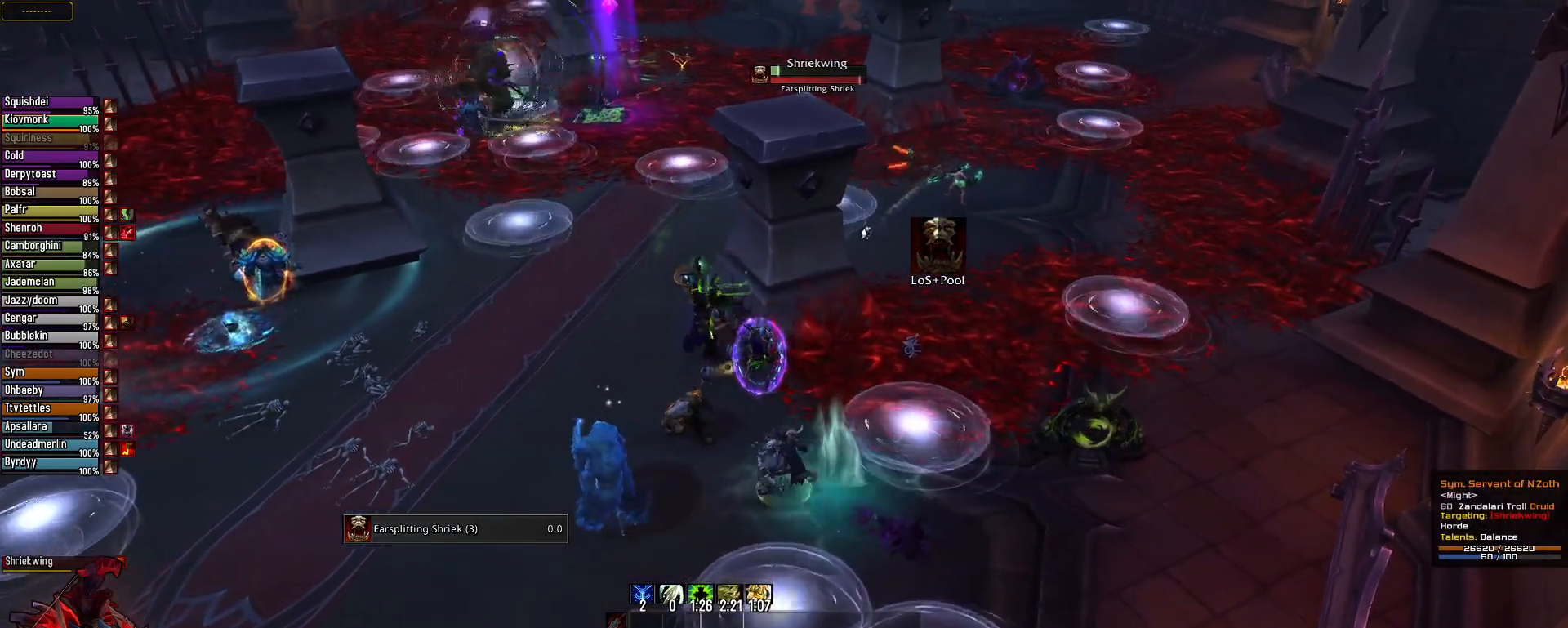
{"keys": [], "mouse": ["right"], "mouse_move": "still", "events": [[417, "q", "up"]]}
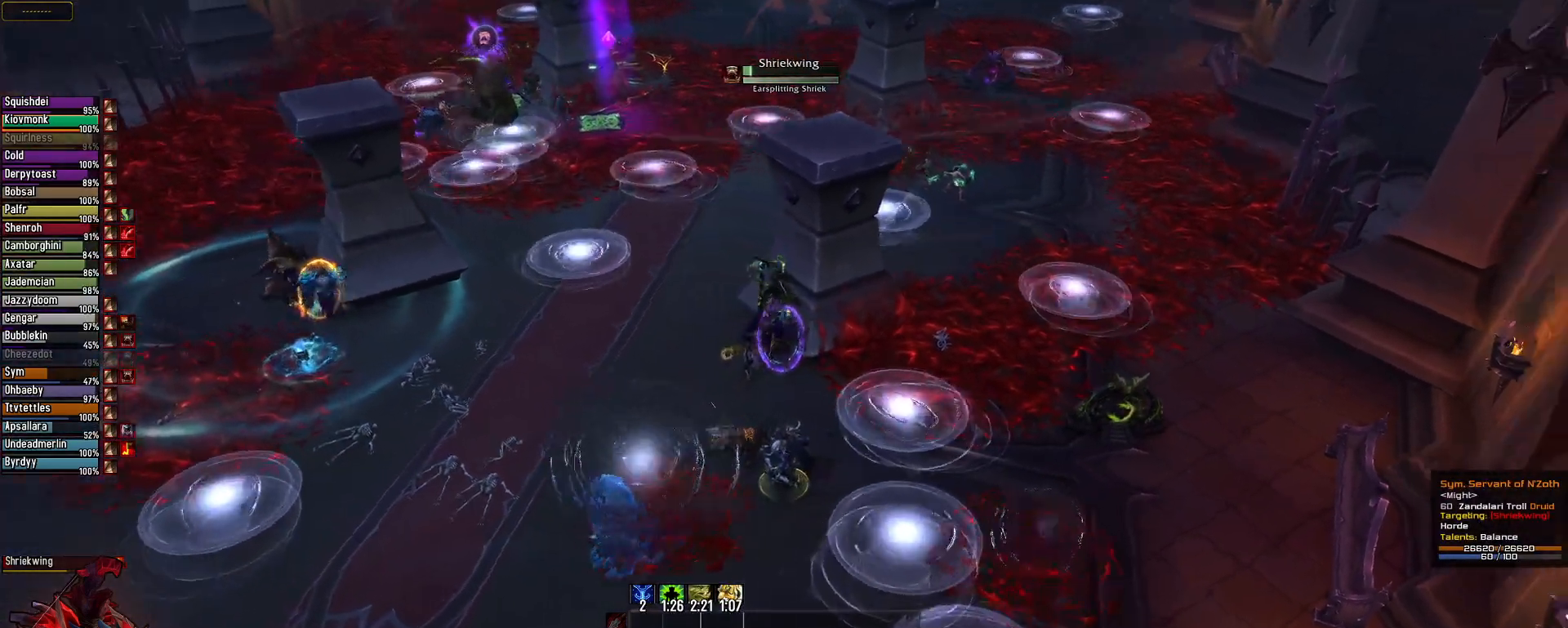
{"keys": [], "mouse": ["right"], "mouse_move": "still", "events": []}
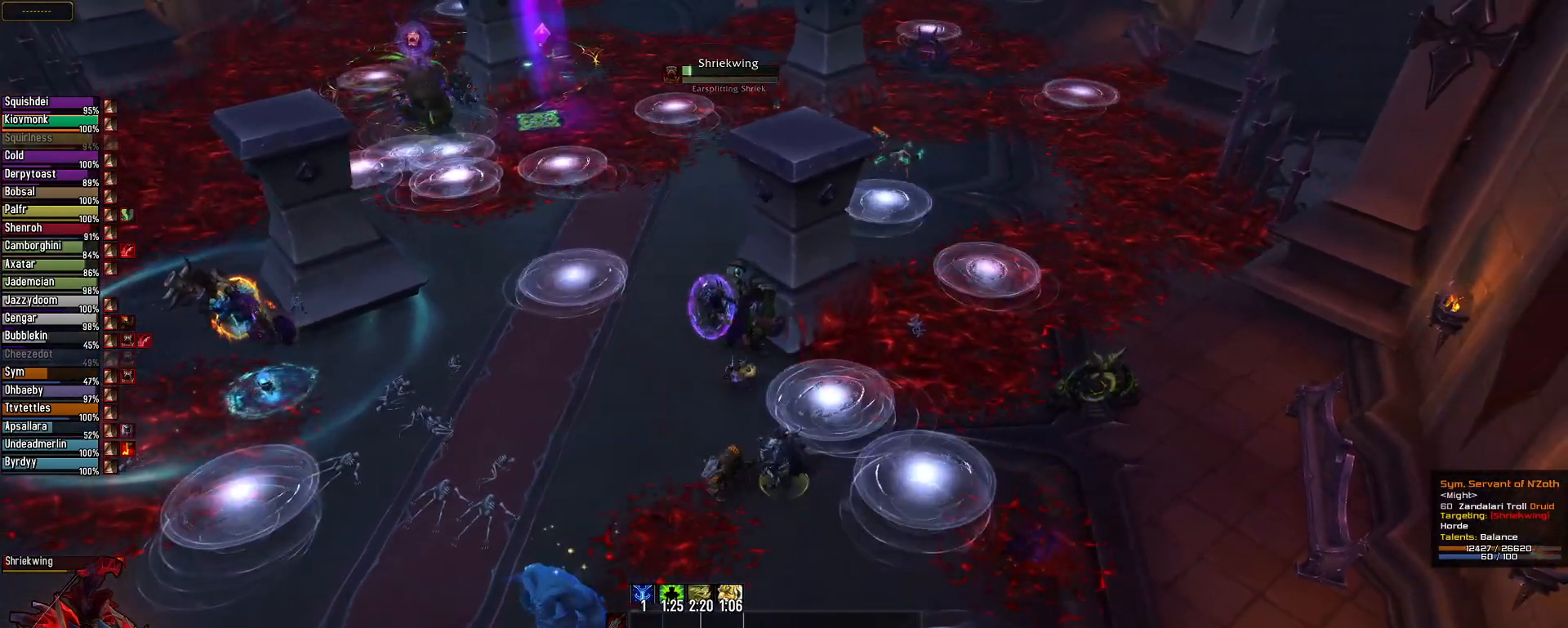
{"keys": ["e"], "mouse": ["right"], "mouse_move": "still", "events": [[66, "e", "down"], [267, "e", "up"], [400, "e", "down"]]}
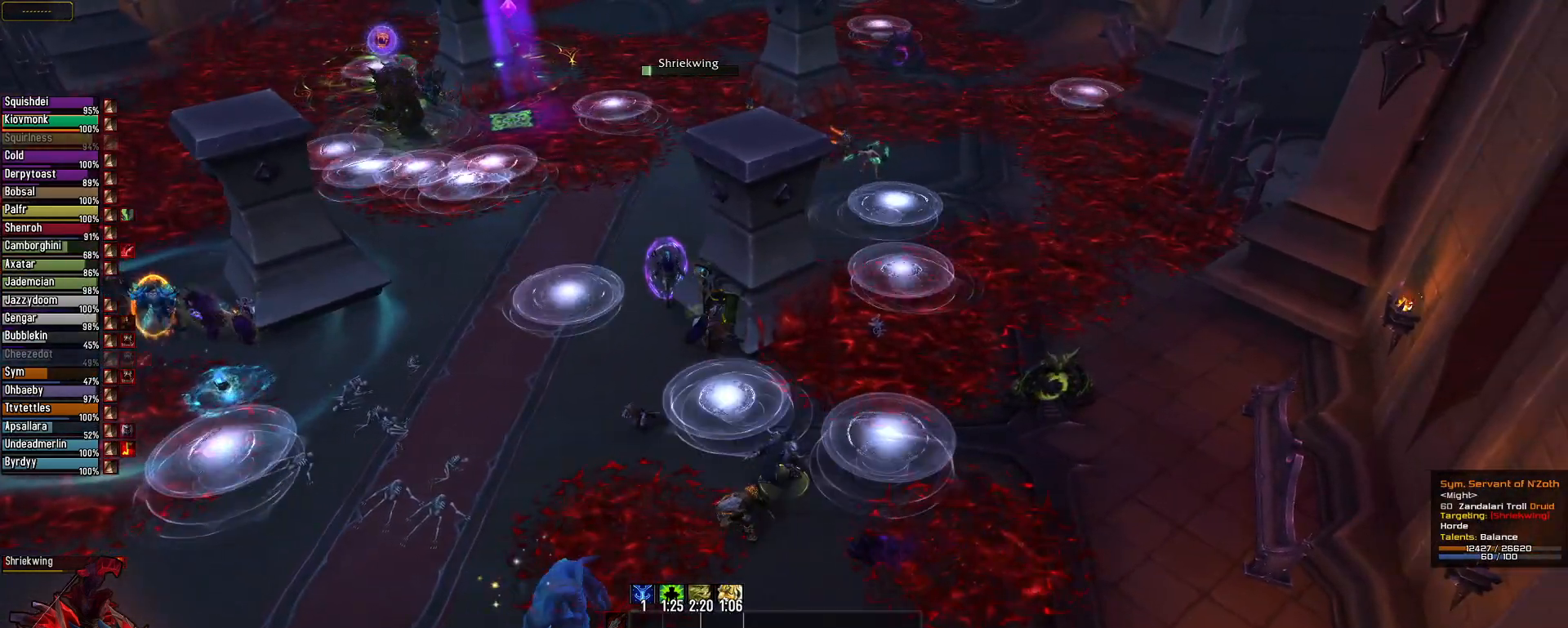
{"keys": ["s"], "mouse": ["right"], "mouse_move": "still", "events": [[67, "e", "up"], [384, "s", "down"]]}
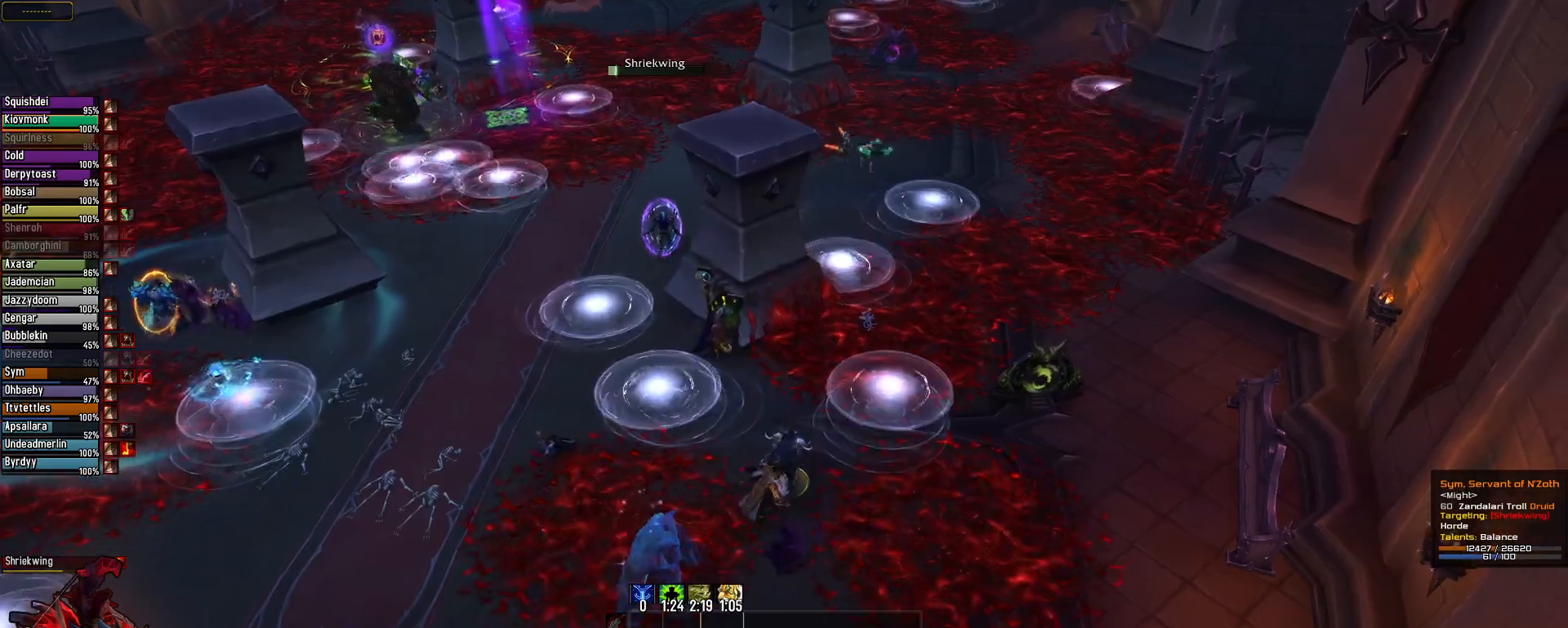
{"keys": ["q"], "mouse": ["right"], "mouse_move": "left", "events": [[217, "q", "down"], [217, "s", "up"]]}
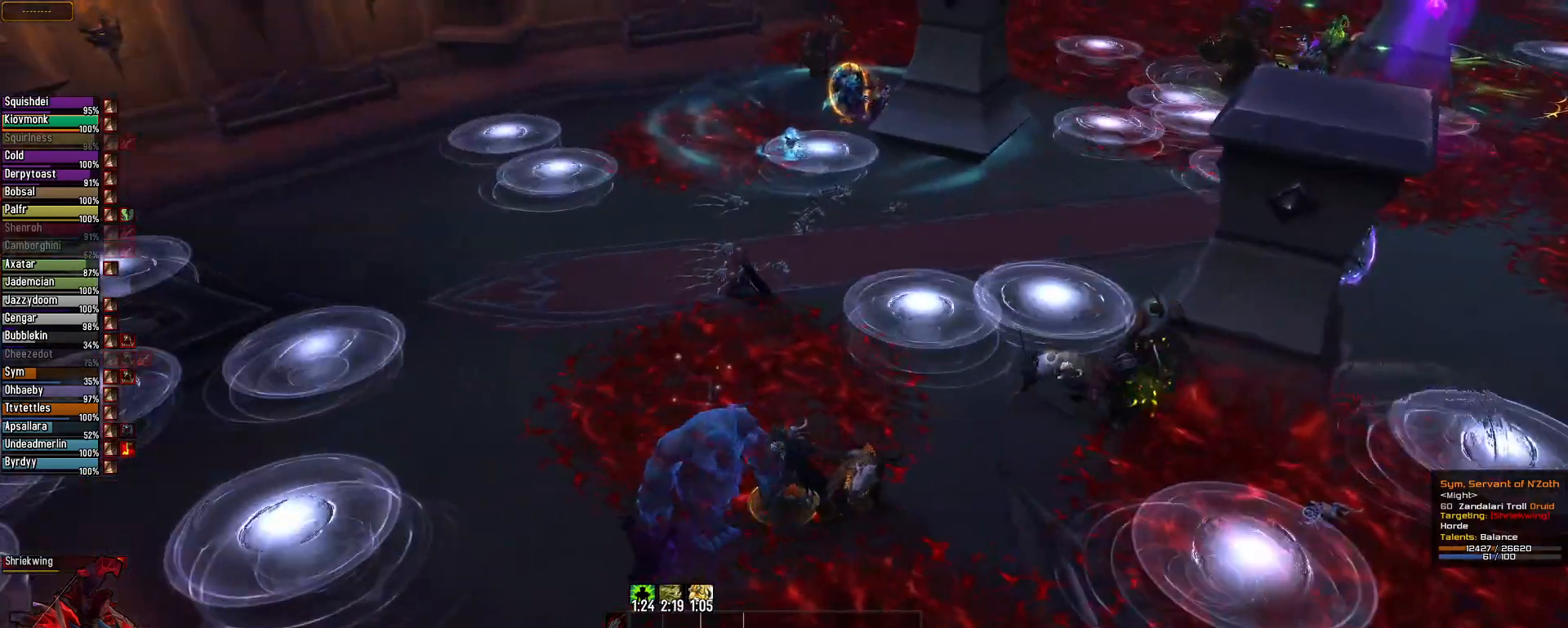
{"keys": ["q"], "mouse": ["right"], "mouse_move": "still", "events": []}
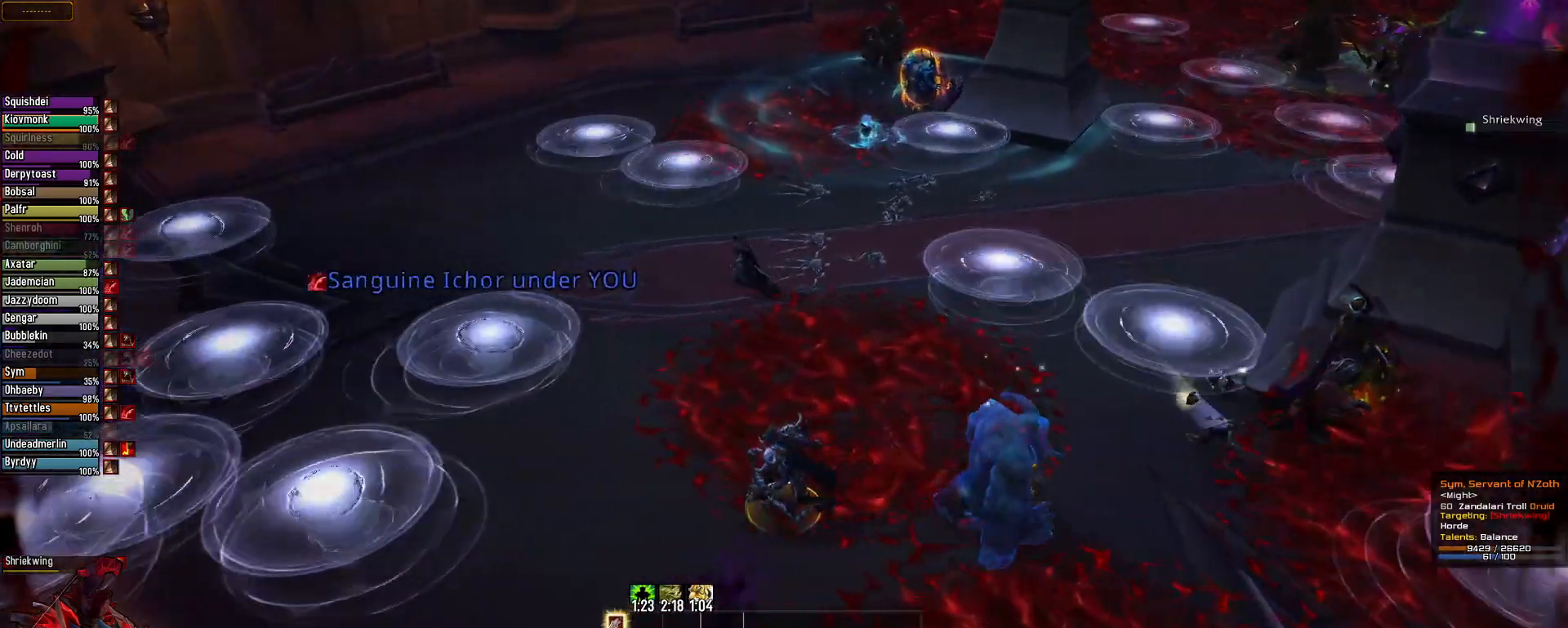
{"keys": [], "mouse": ["right"], "mouse_move": "right", "events": [[484, "q", "up"]]}
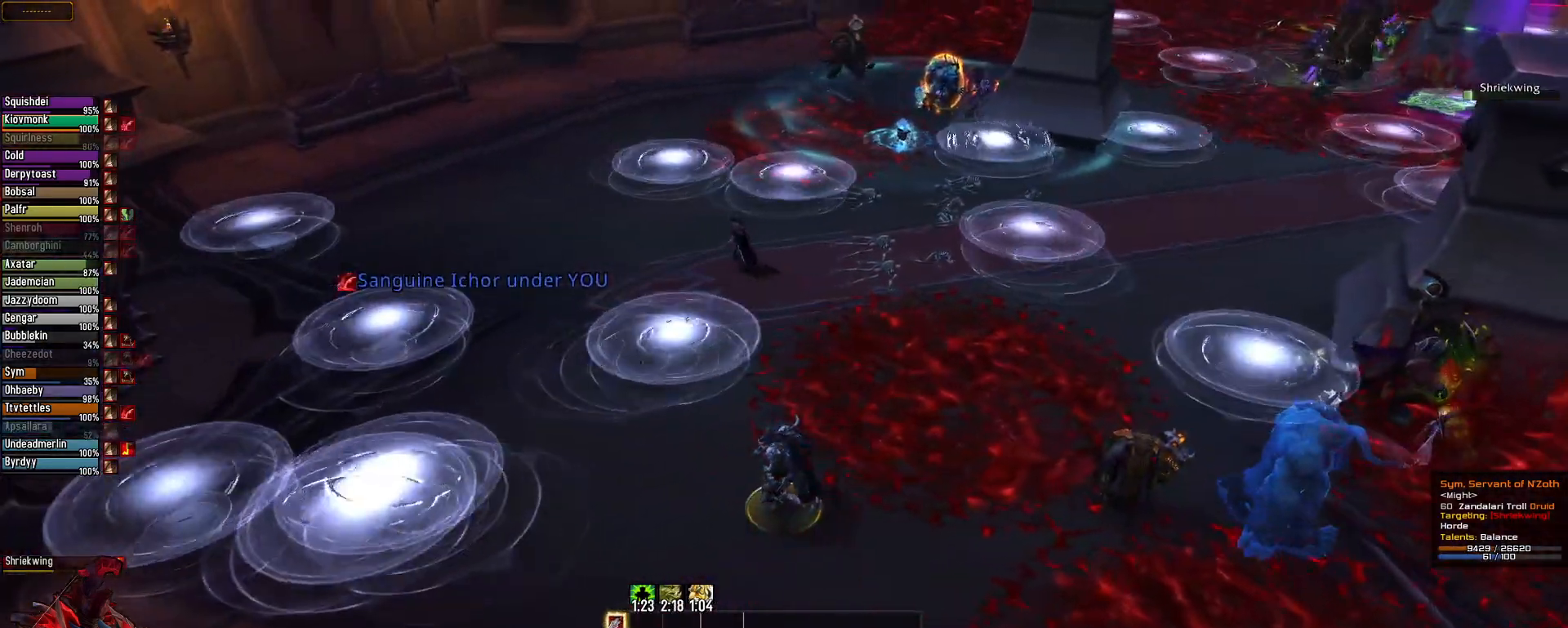
{"keys": [], "mouse": ["right"], "mouse_move": "up-right", "events": []}
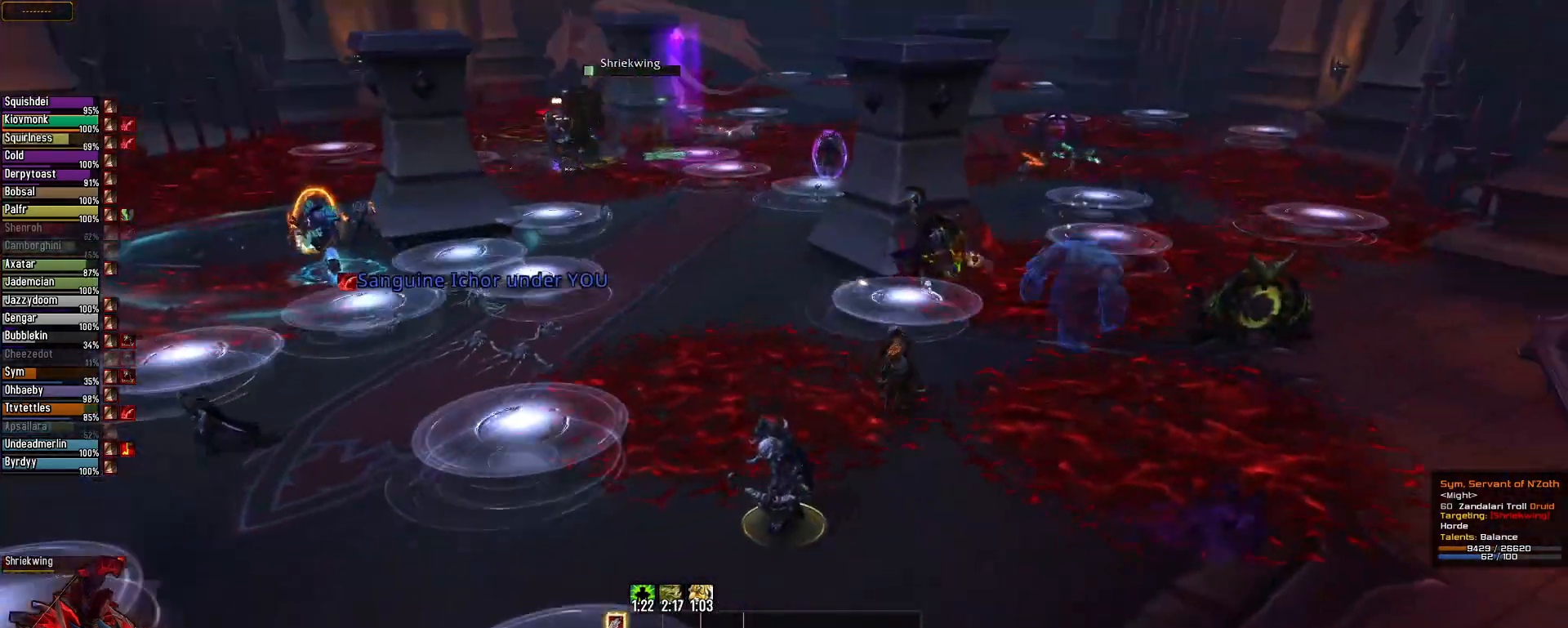
{"keys": ["e"], "mouse": ["right"], "mouse_move": "still", "events": [[317, "e", "down"]]}
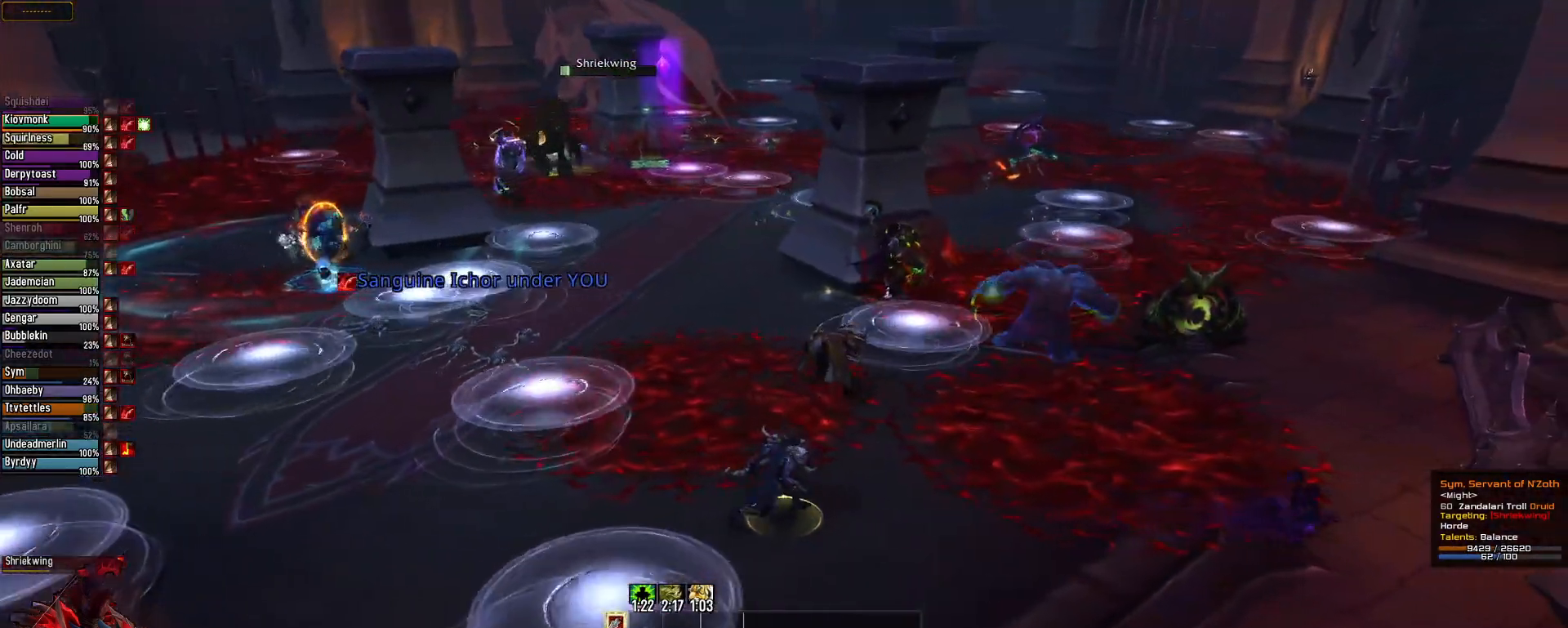
{"keys": ["e"], "mouse": ["right"], "mouse_move": "still", "events": []}
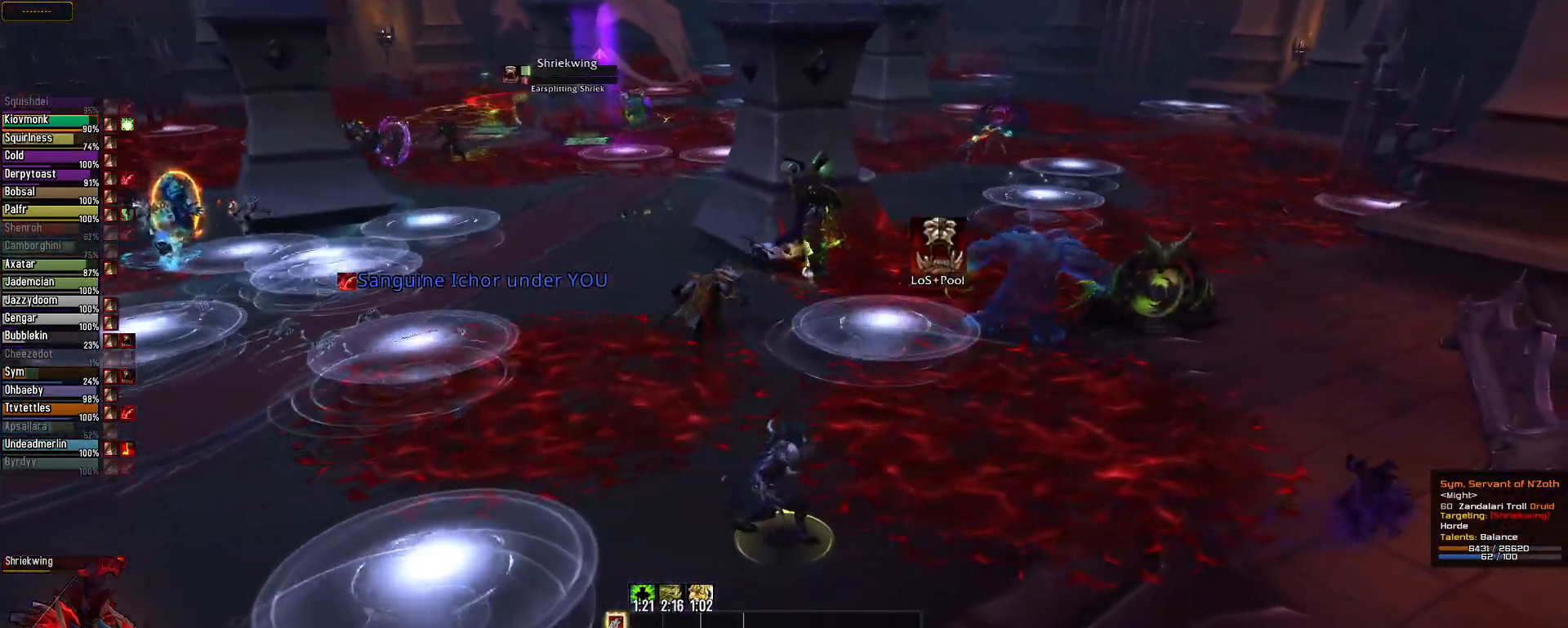
{"keys": ["s"], "mouse": ["right"], "mouse_move": "still", "events": [[117, "e", "up"], [167, "s", "down"]]}
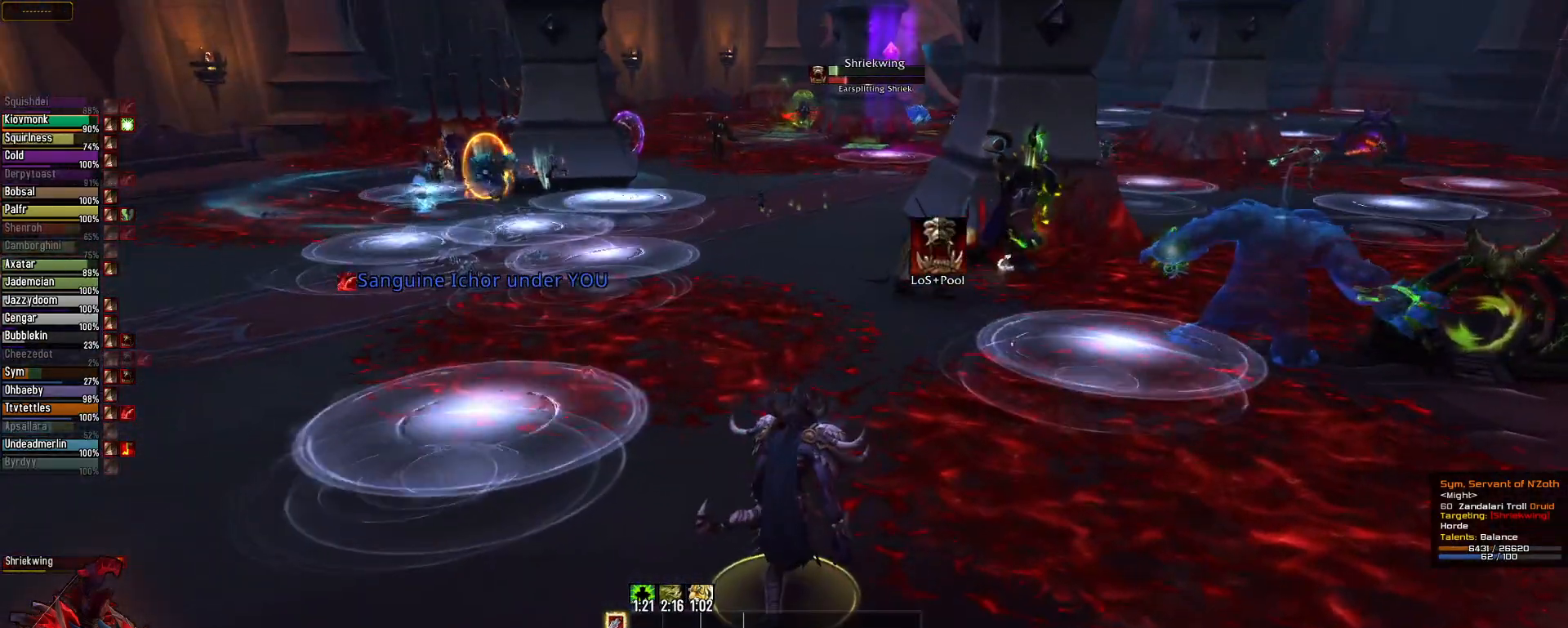
{"keys": ["e"], "mouse": ["right"], "mouse_move": "right", "events": [[284, "e", "down"], [417, "s", "up"]]}